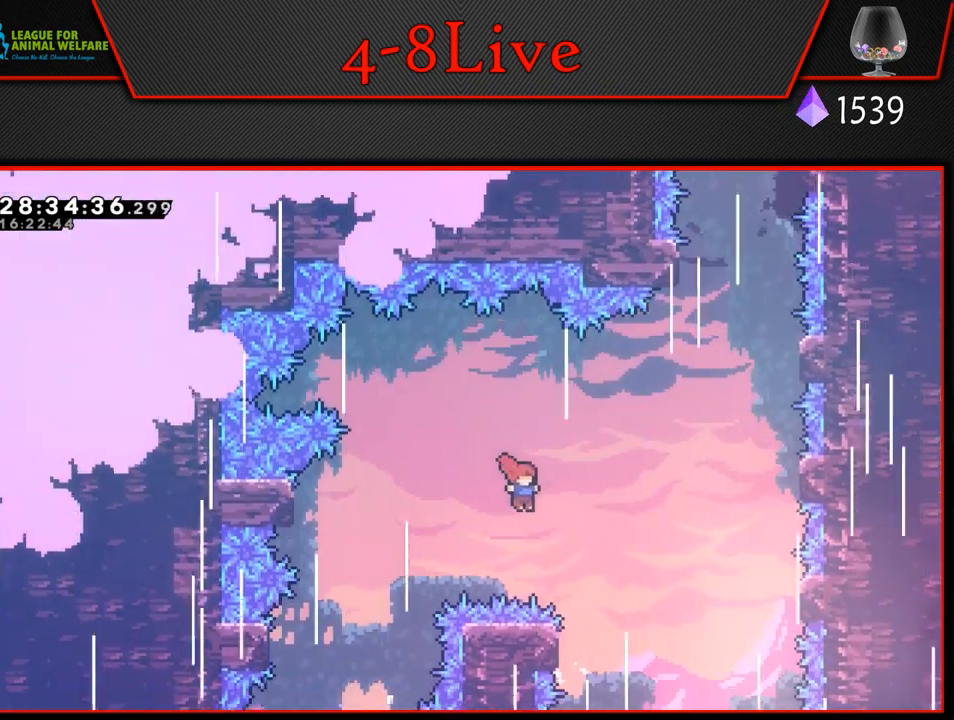
Gameplay with a controller (PlayStation layout); each line is a JSON object with the inputs held at the frame after it. "events" lists button and stick changes between this image and that frame as [ms after this image, input, new state], when the widget could be followed in between. Not read: right_stick.
{"buttons": ["CROSS", "L1", "R1", "DPAD_RIGHT"], "left_stick": "center", "events": [[117, "DPAD_RIGHT", "up"], [317, "DPAD_LEFT", "down"], [383, "DPAD_LEFT", "up"], [383, "DPAD_UP", "down"], [400, "CROSS", "down"], [417, "DPAD_RIGHT", "down"], [417, "DPAD_UP", "up"]]}
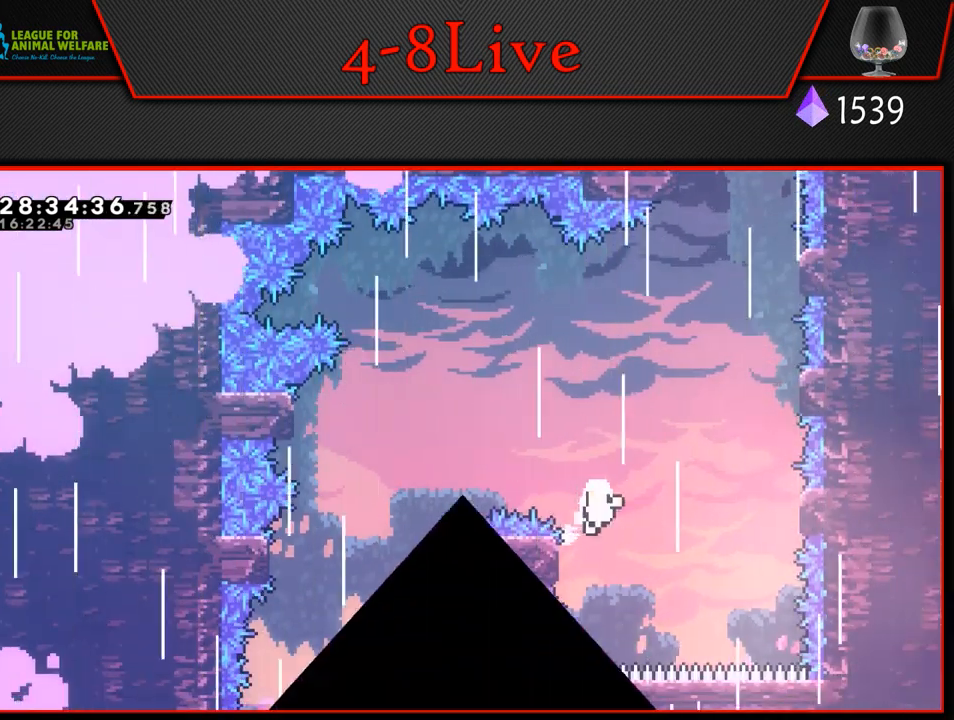
{"buttons": ["CROSS", "L1", "R1", "DPAD_LEFT"], "left_stick": "center", "events": [[33, "DPAD_LEFT", "down"], [33, "DPAD_RIGHT", "up"], [117, "DPAD_LEFT", "up"], [167, "CROSS", "up"], [217, "DPAD_RIGHT", "down"], [350, "DPAD_RIGHT", "up"], [350, "DPAD_UP", "down"], [367, "CROSS", "down"], [367, "DPAD_LEFT", "down"], [367, "DPAD_UP", "up"]]}
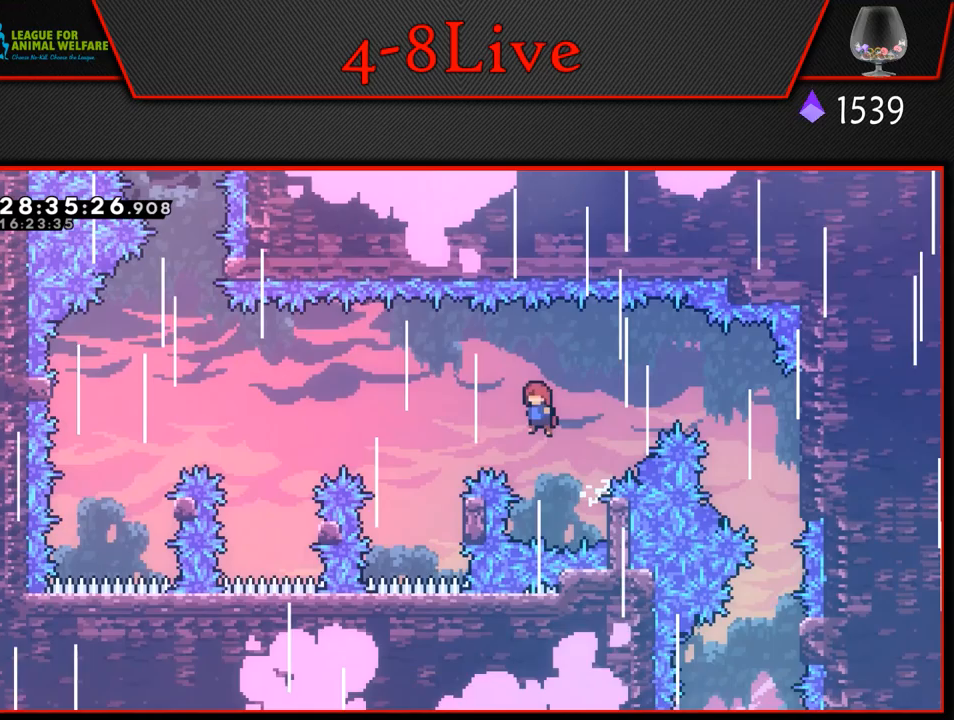
{"buttons": ["L1", "R1"], "left_stick": "center", "events": [[383, "DPAD_LEFT", "up"], [400, "CROSS", "up"]]}
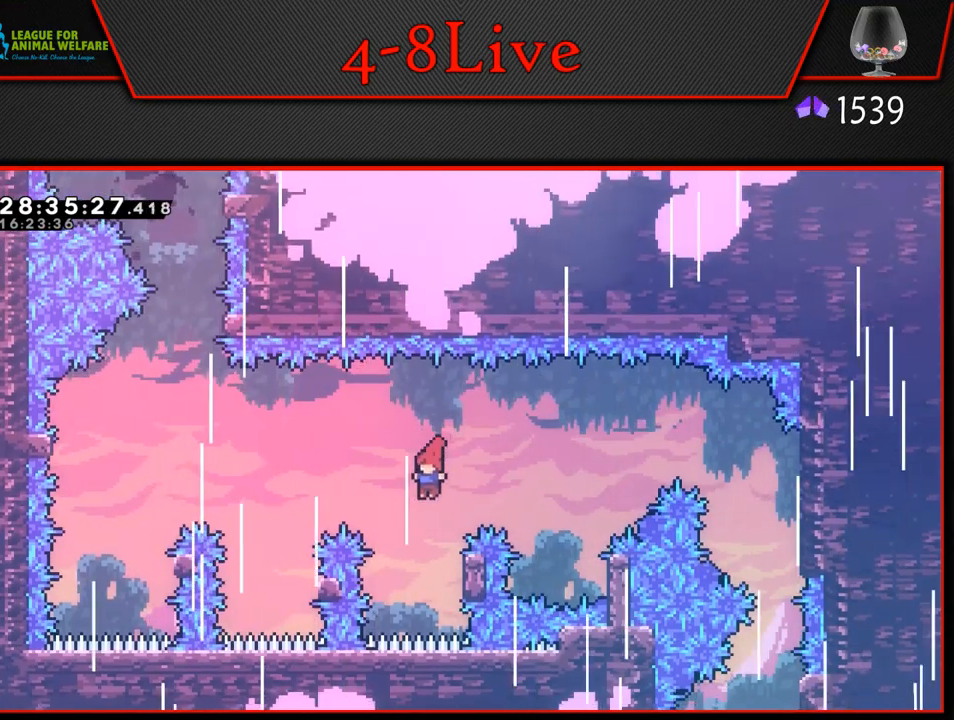
{"buttons": ["CROSS", "L1", "R1", "DPAD_LEFT"], "left_stick": "center", "events": [[83, "DPAD_RIGHT", "down"], [200, "DPAD_RIGHT", "up"], [233, "CROSS", "down"], [233, "DPAD_LEFT", "down"]]}
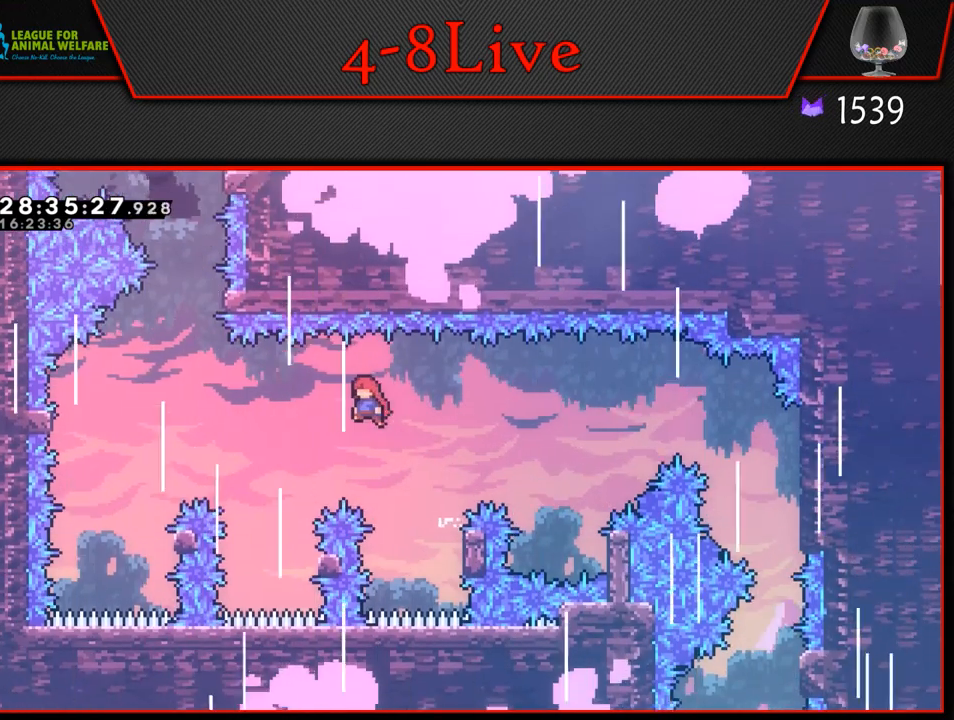
{"buttons": ["L1", "R1"], "left_stick": "center", "events": [[283, "CROSS", "up"], [283, "DPAD_LEFT", "up"]]}
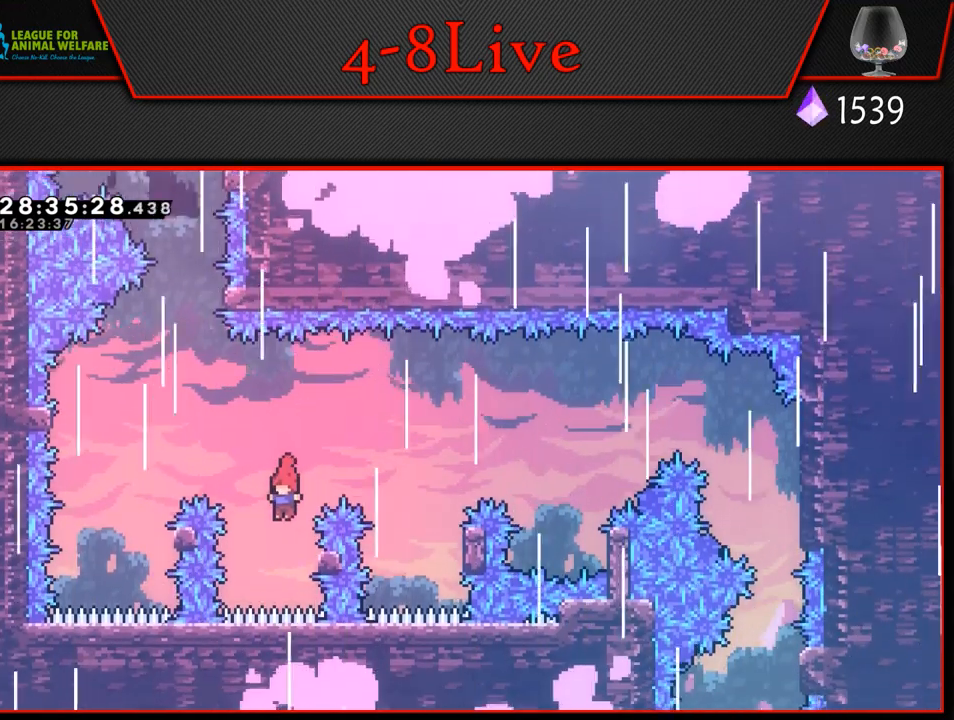
{"buttons": ["CROSS", "L1", "R1", "DPAD_LEFT"], "left_stick": "center", "events": [[50, "DPAD_RIGHT", "down"], [167, "CROSS", "down"], [167, "DPAD_RIGHT", "up"], [183, "DPAD_LEFT", "down"]]}
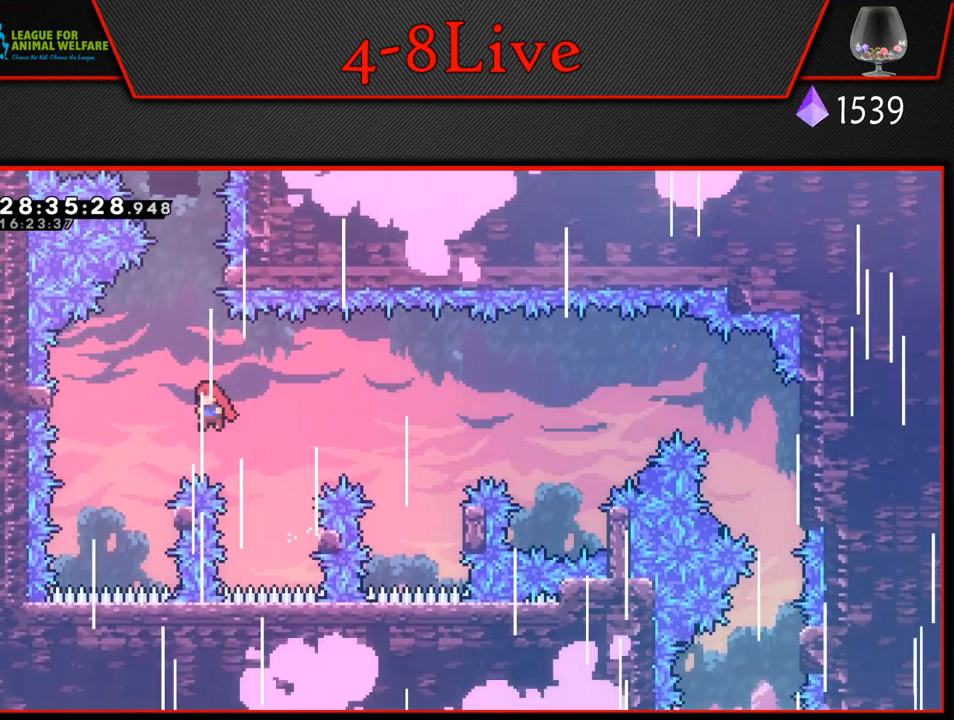
{"buttons": ["CROSS", "L1", "R1", "DPAD_LEFT"], "left_stick": "center", "events": [[200, "CROSS", "up"], [200, "DPAD_LEFT", "up"], [333, "DPAD_RIGHT", "down"], [433, "DPAD_RIGHT", "up"], [450, "CROSS", "down"], [467, "DPAD_LEFT", "down"]]}
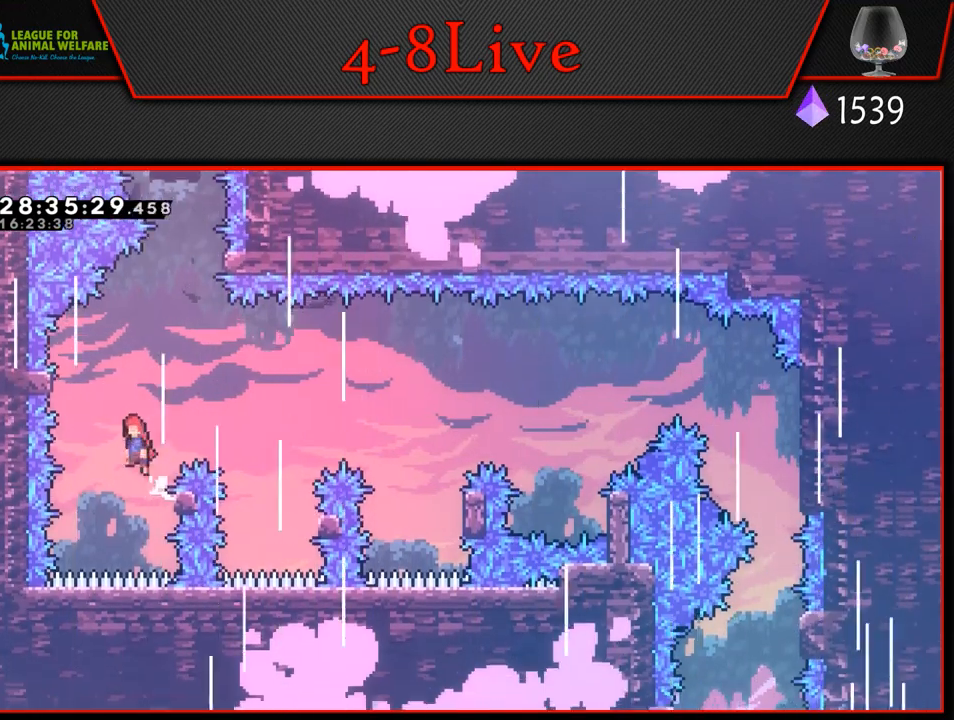
{"buttons": ["CROSS", "L1", "R1", "DPAD_RIGHT"], "left_stick": "center", "events": [[267, "CROSS", "up"], [300, "DPAD_LEFT", "up"], [300, "DPAD_UP", "down"], [333, "DPAD_RIGHT", "down"], [333, "DPAD_UP", "up"], [350, "CROSS", "down"]]}
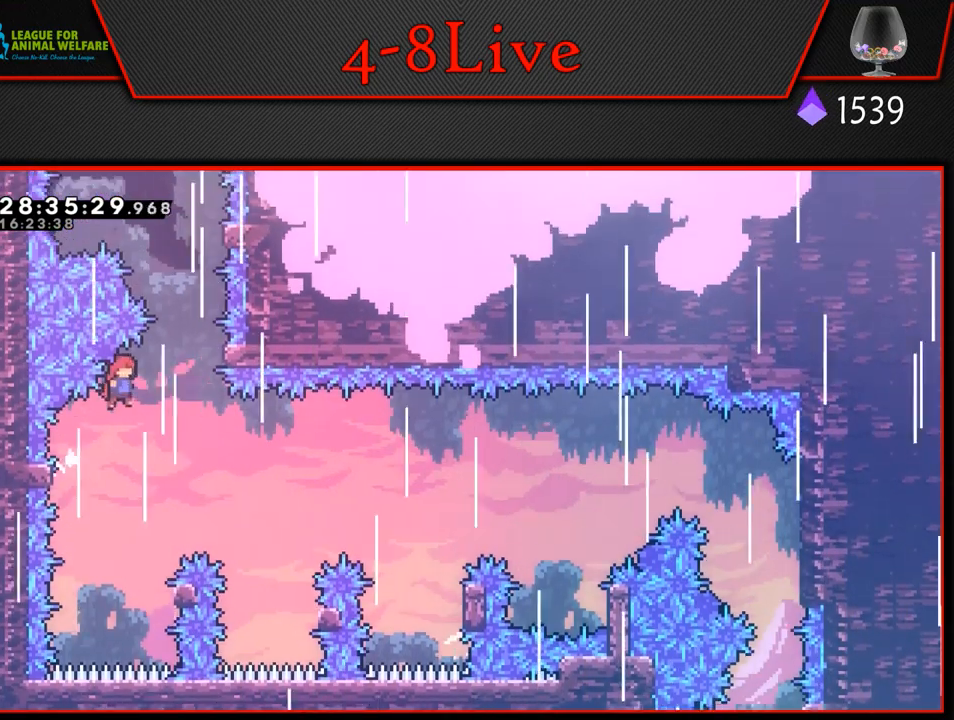
{"buttons": ["CROSS", "L1", "R1"], "left_stick": "center", "events": [[50, "CROSS", "up"], [300, "DPAD_RIGHT", "up"], [450, "CROSS", "down"]]}
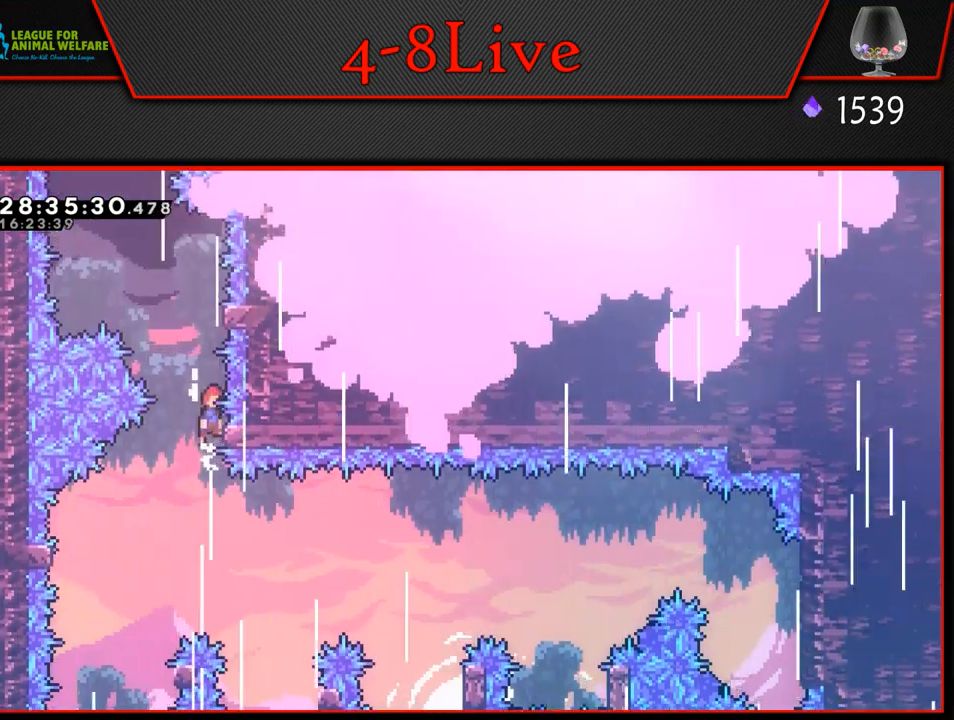
{"buttons": ["L1", "R1"], "left_stick": "center", "events": [[50, "L1", "up"], [433, "L1", "down"], [450, "CROSS", "up"]]}
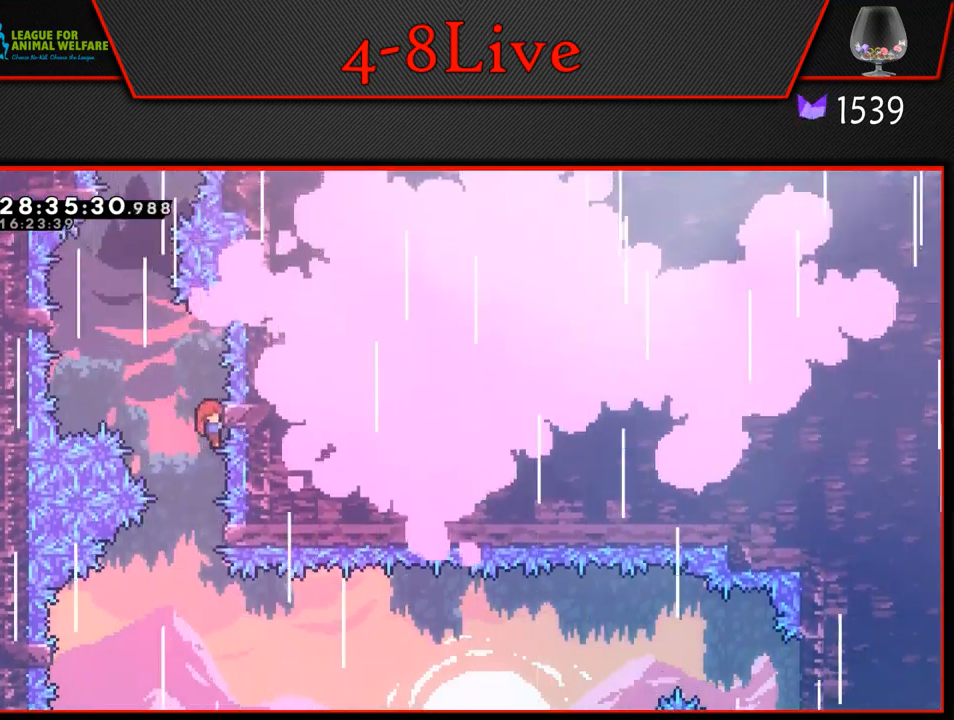
{"buttons": ["CROSS", "L1", "R1", "DPAD_LEFT"], "left_stick": "center", "events": [[133, "DPAD_LEFT", "down"], [183, "CROSS", "down"]]}
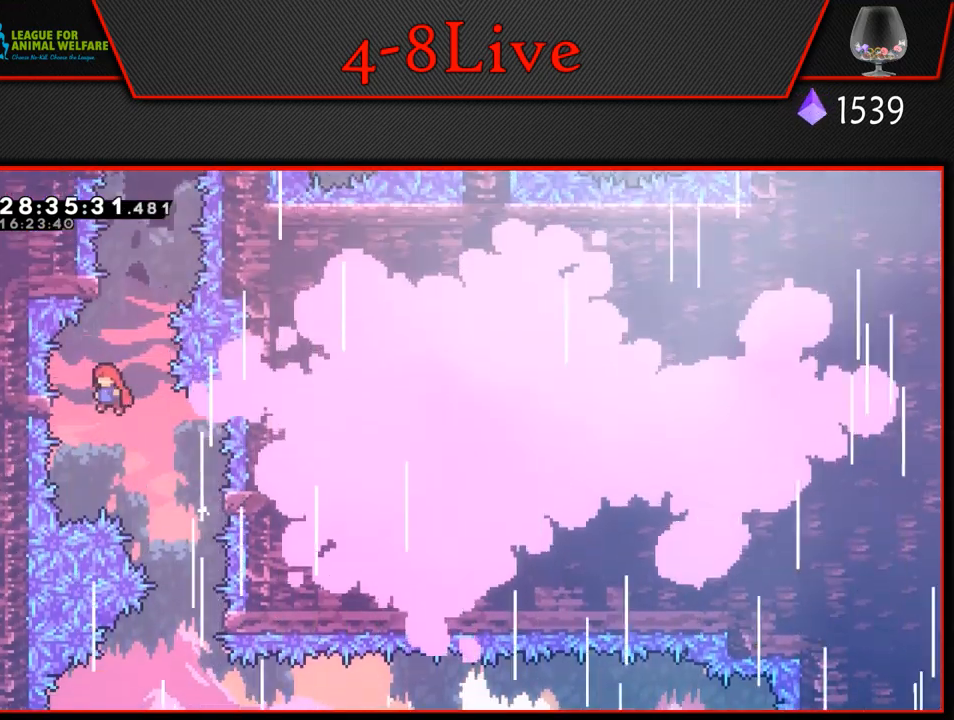
{"buttons": ["CROSS", "R1", "DPAD_LEFT"], "left_stick": "center", "events": [[100, "CROSS", "up"], [183, "DPAD_LEFT", "up"], [200, "L1", "up"], [267, "CROSS", "down"], [500, "DPAD_LEFT", "down"]]}
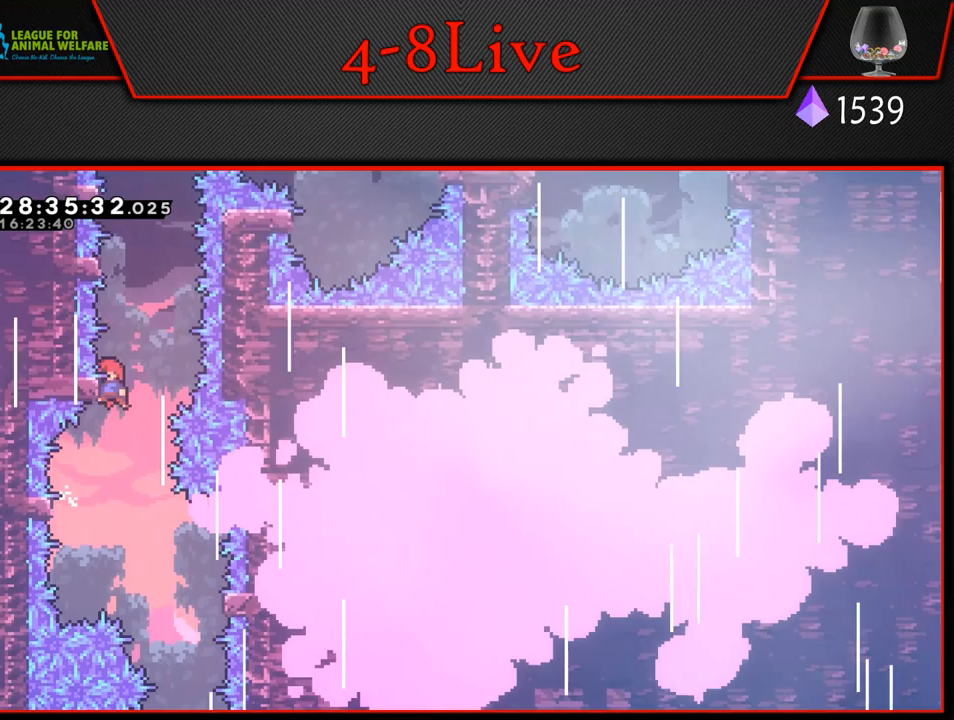
{"buttons": ["CROSS", "L1", "R1", "DPAD_LEFT"], "left_stick": "center", "events": [[17, "L1", "down"], [133, "CROSS", "up"], [233, "CROSS", "down"], [250, "DPAD_LEFT", "up"], [333, "DPAD_LEFT", "down"]]}
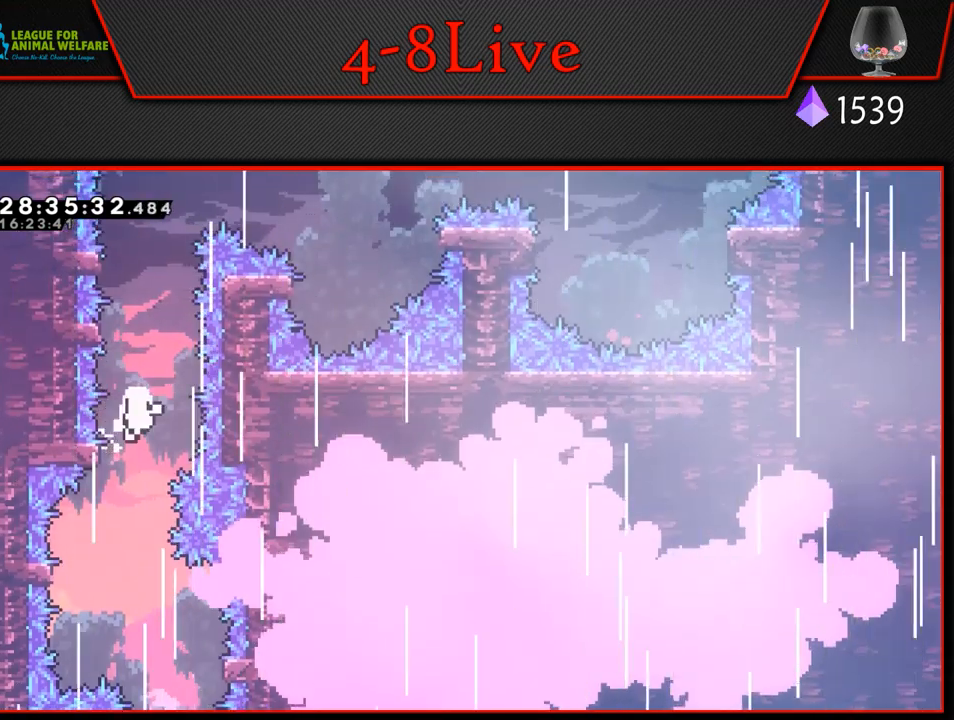
{"buttons": ["CROSS"], "left_stick": "center", "events": [[17, "CROSS", "up"], [67, "DPAD_LEFT", "up"], [217, "CROSS", "down"], [233, "L1", "up"], [350, "CROSS", "up"], [433, "CROSS", "down"], [483, "R1", "up"]]}
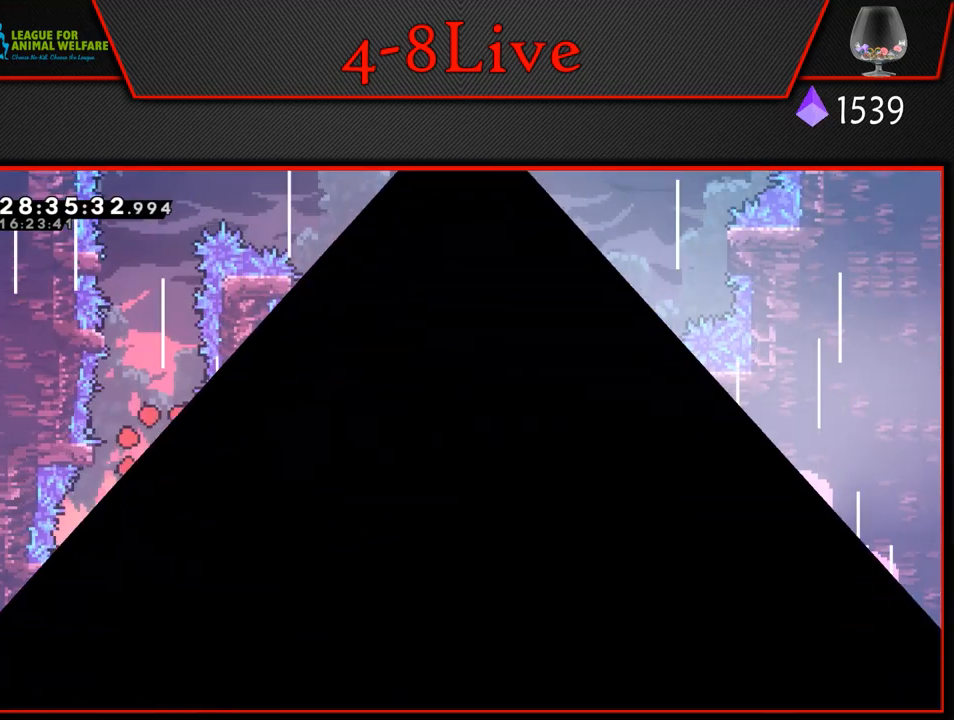
{"buttons": [], "left_stick": "center", "events": [[50, "CROSS", "up"]]}
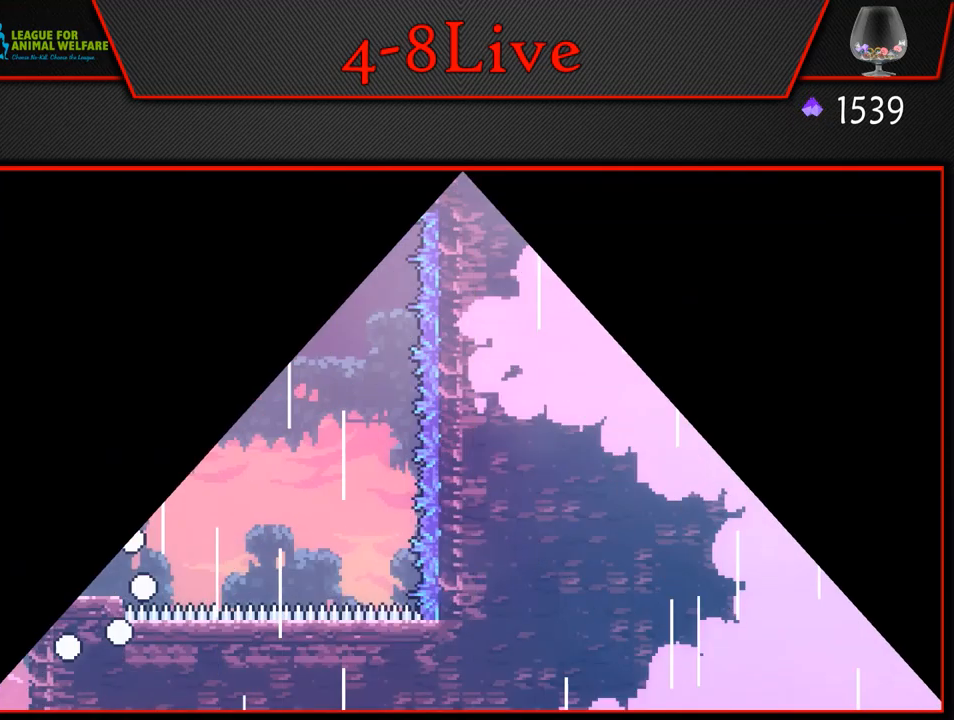
{"buttons": ["L1", "DPAD_RIGHT"], "left_stick": "center", "events": [[400, "DPAD_RIGHT", "down"], [450, "L1", "down"]]}
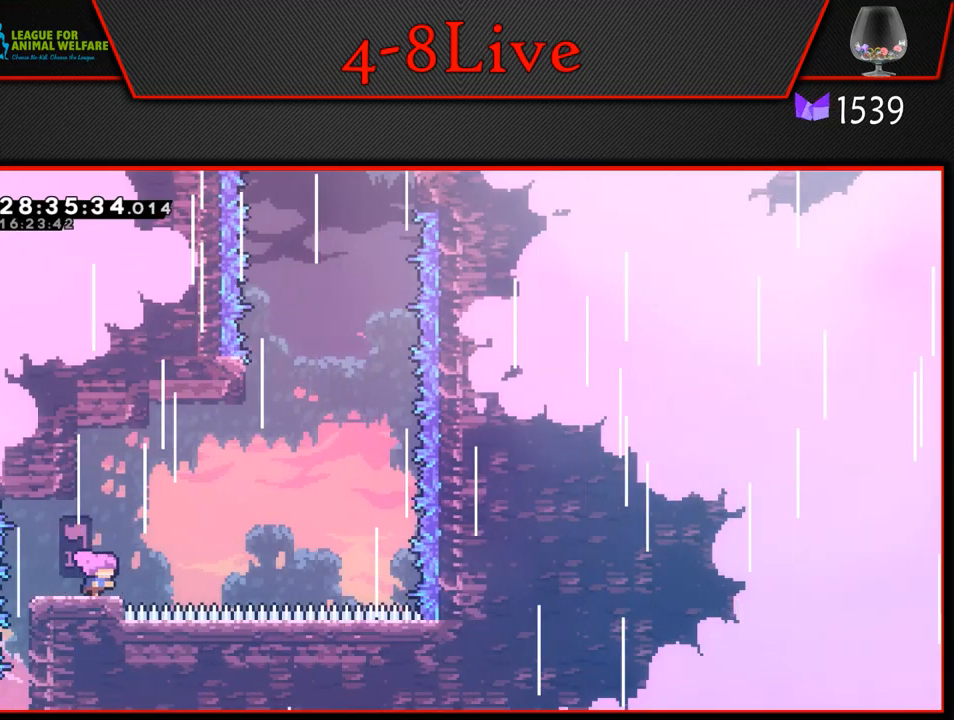
{"buttons": ["CROSS", "L1", "DPAD_RIGHT"], "left_stick": "center", "events": [[117, "CROSS", "down"]]}
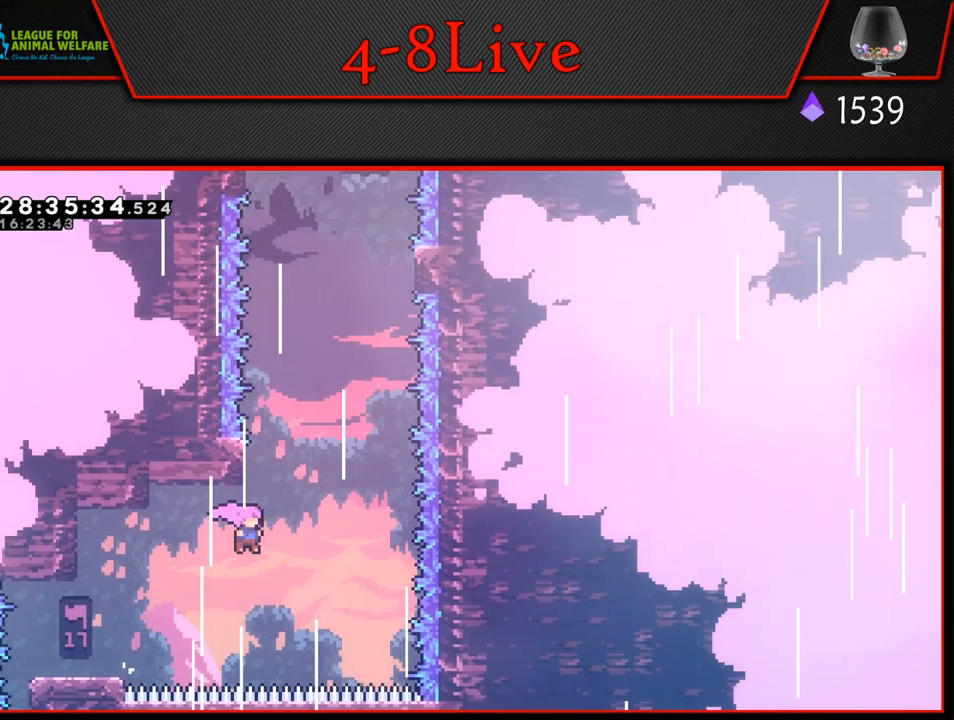
{"buttons": ["CROSS", "L1", "R1", "DPAD_RIGHT"], "left_stick": "center", "events": [[17, "DPAD_UP", "down"], [50, "DPAD_RIGHT", "up"], [67, "CROSS", "up"], [67, "R1", "down"], [233, "CROSS", "down"], [233, "DPAD_RIGHT", "down"], [267, "DPAD_UP", "up"]]}
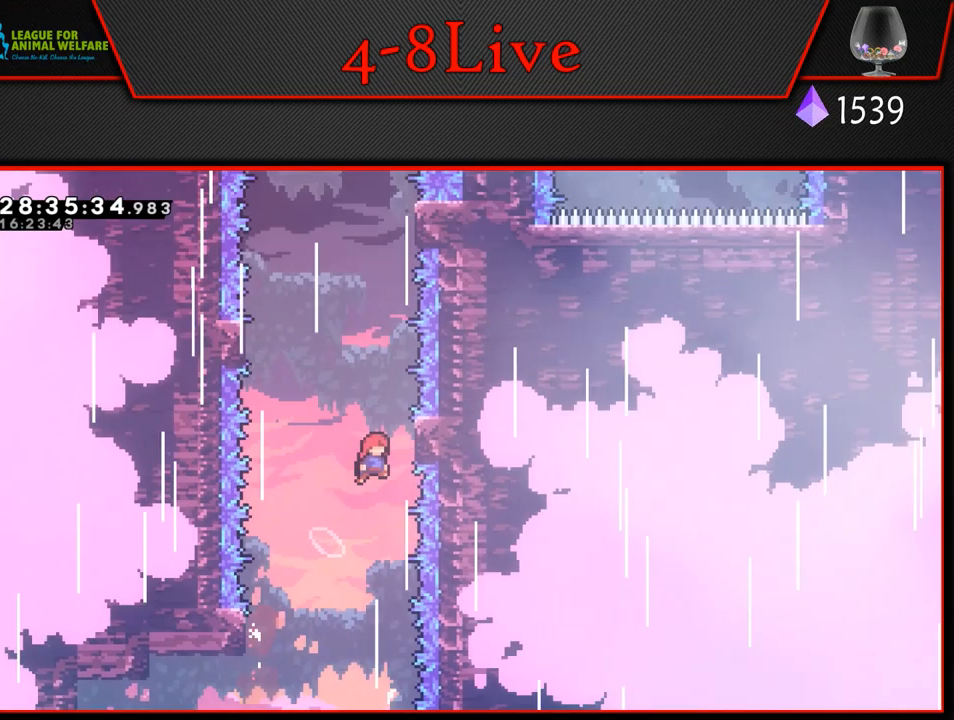
{"buttons": ["L1", "R1", "DPAD_LEFT"], "left_stick": "center", "events": [[50, "CROSS", "up"], [133, "DPAD_LEFT", "down"], [133, "DPAD_RIGHT", "up"], [183, "CROSS", "down"], [417, "CROSS", "up"]]}
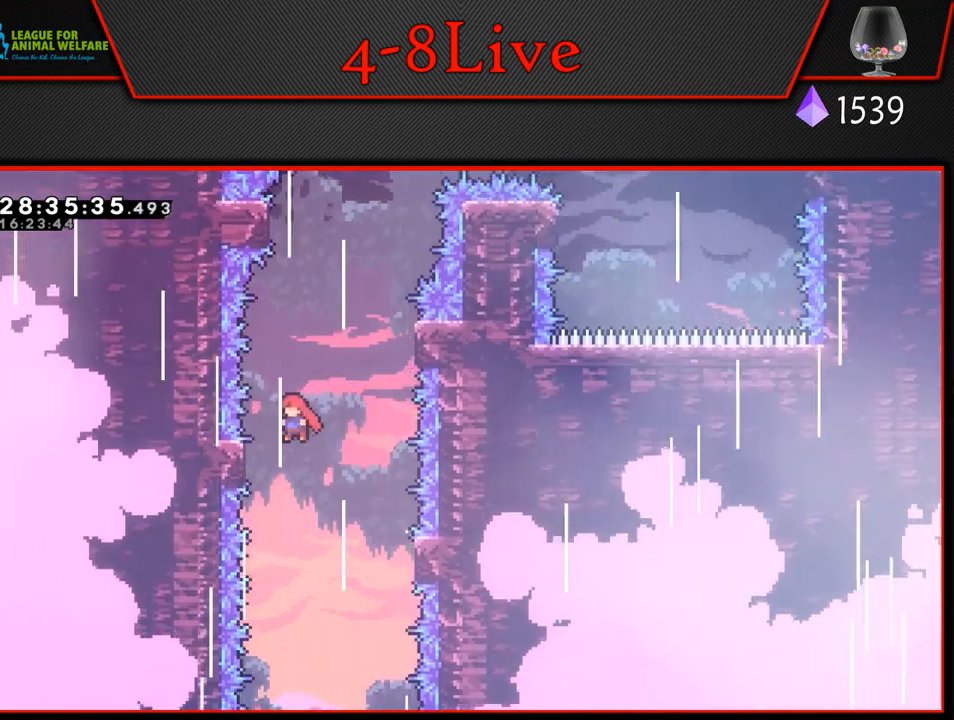
{"buttons": ["CROSS", "L1", "R1", "DPAD_RIGHT"], "left_stick": "center", "events": [[100, "DPAD_LEFT", "up"], [167, "DPAD_RIGHT", "down"], [200, "CROSS", "down"]]}
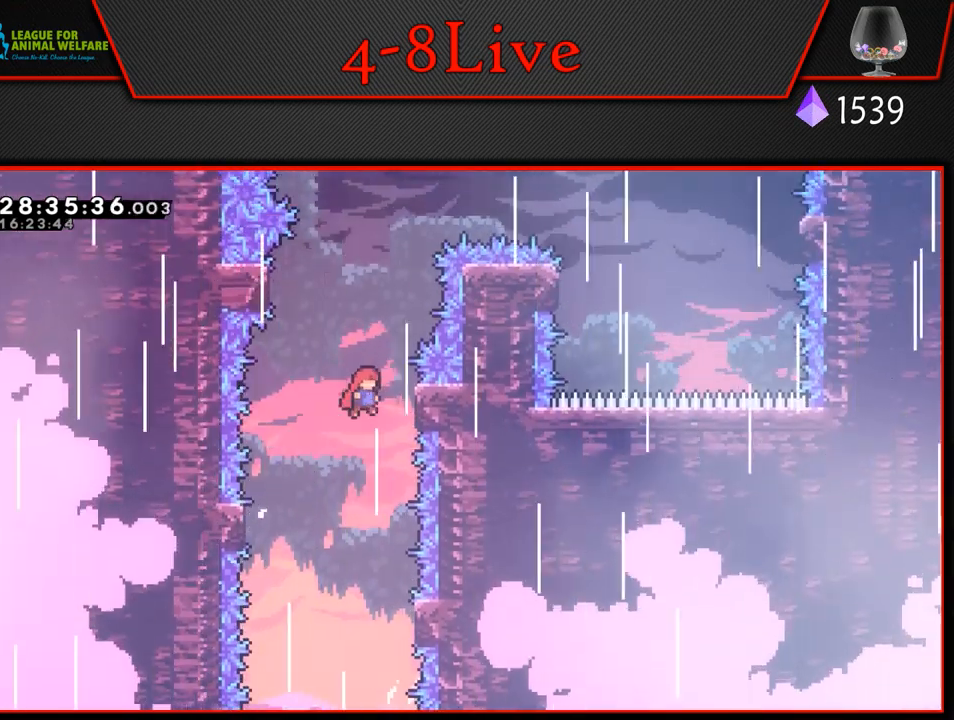
{"buttons": ["L1", "R1", "DPAD_LEFT"], "left_stick": "center", "events": [[50, "CROSS", "up"], [150, "DPAD_RIGHT", "up"], [150, "DPAD_UP", "down"], [167, "DPAD_LEFT", "down"], [167, "DPAD_UP", "up"], [183, "CROSS", "down"], [483, "CROSS", "up"]]}
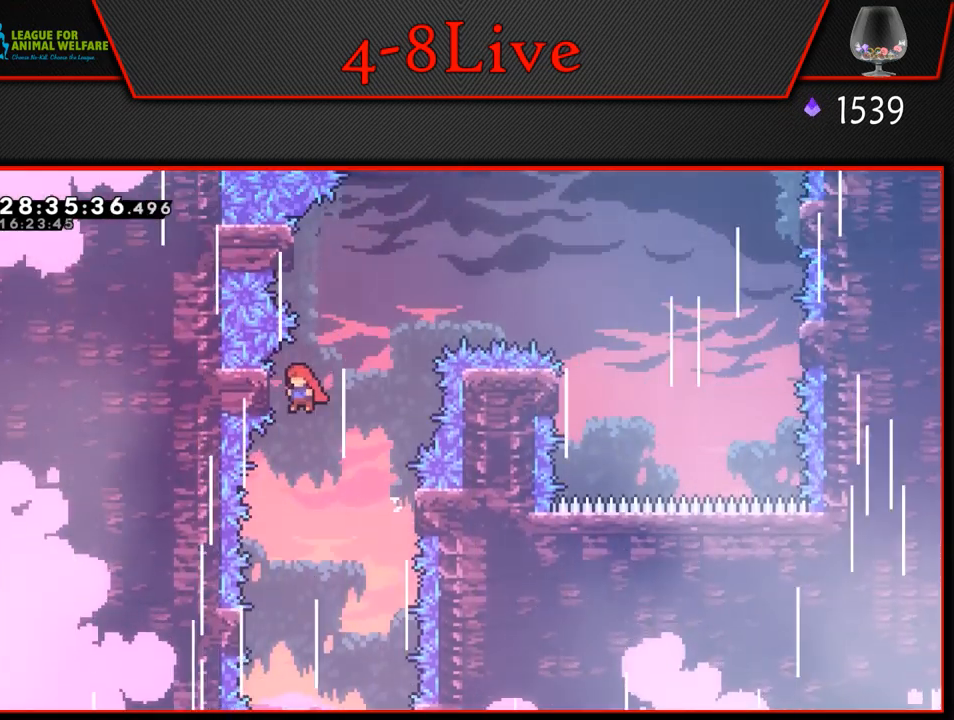
{"buttons": ["CROSS", "L1", "R1", "DPAD_LEFT"], "left_stick": "center", "events": [[100, "DPAD_LEFT", "up"], [117, "DPAD_UP", "down"], [133, "CROSS", "down"], [133, "DPAD_RIGHT", "down"], [133, "DPAD_UP", "up"], [183, "DPAD_RIGHT", "up"], [217, "DPAD_LEFT", "down"]]}
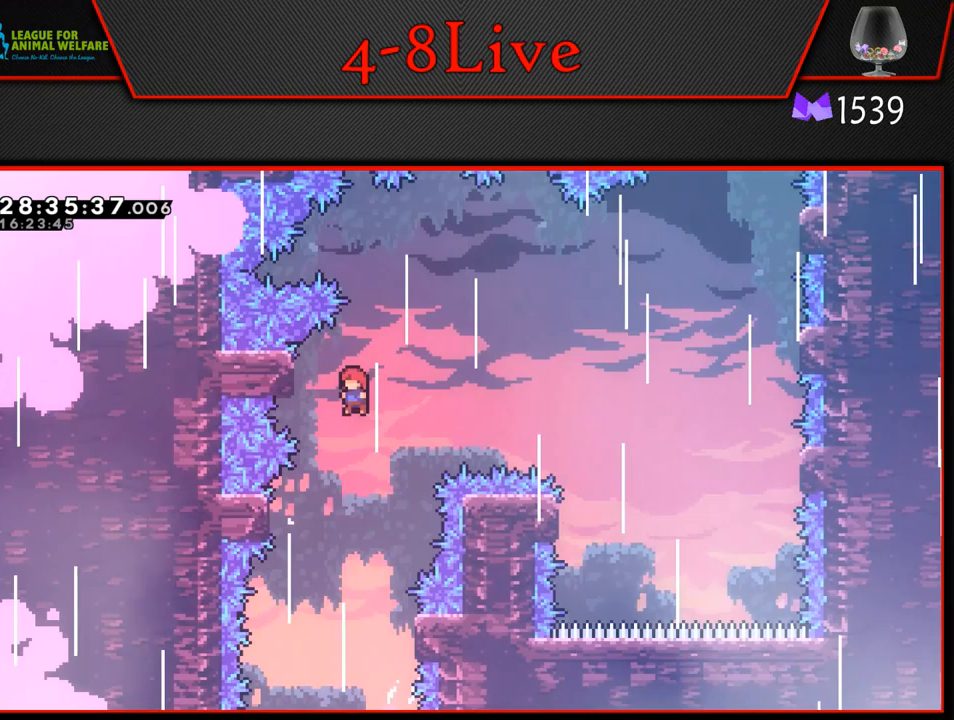
{"buttons": ["CROSS", "L1", "R1", "DPAD_RIGHT"], "left_stick": "center", "events": [[133, "CROSS", "up"], [233, "DPAD_LEFT", "up"], [233, "DPAD_UP", "down"], [267, "DPAD_RIGHT", "down"], [267, "DPAD_UP", "up"], [317, "CROSS", "down"]]}
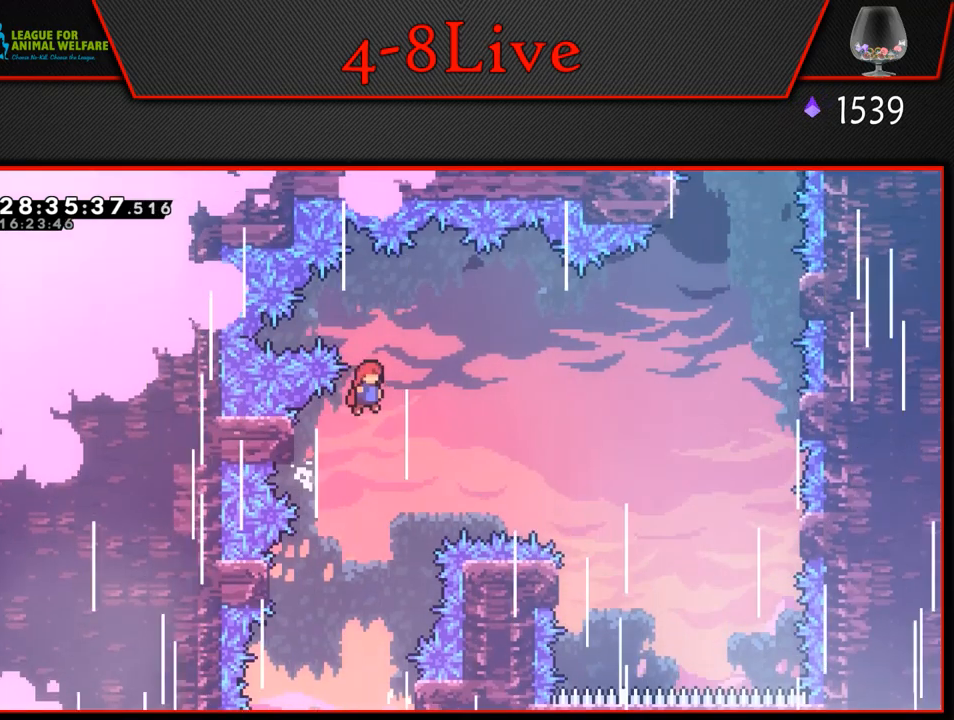
{"buttons": ["L1", "R1", "DPAD_LEFT"], "left_stick": "center", "events": [[333, "CROSS", "up"], [467, "DPAD_RIGHT", "up"], [500, "DPAD_LEFT", "down"]]}
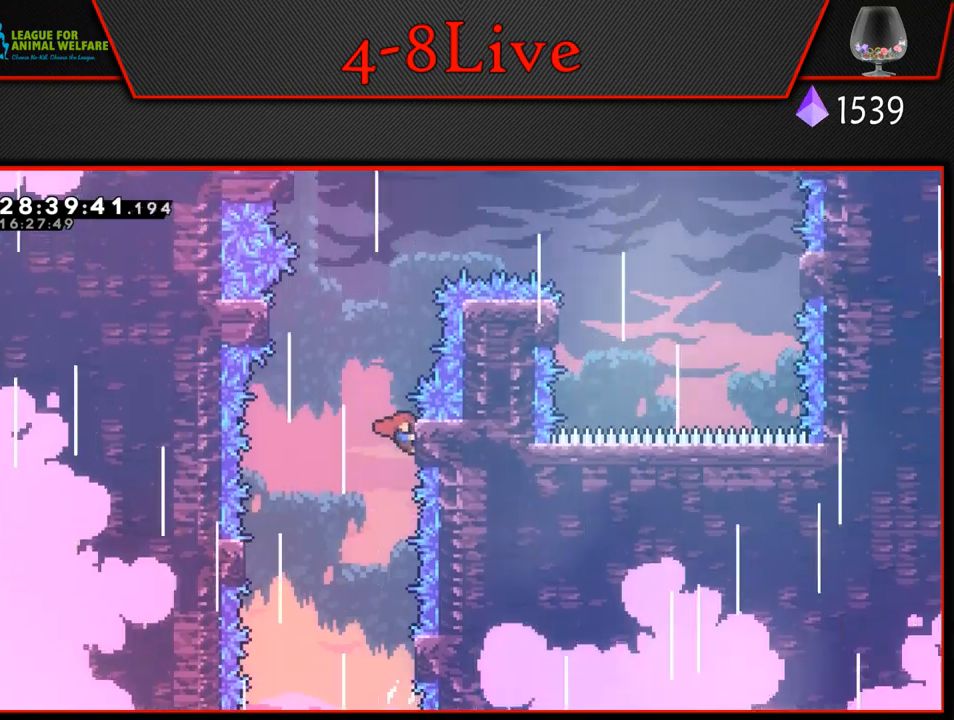
{"buttons": ["CROSS", "R1"], "left_stick": "center", "events": [[17, "CROSS", "down"], [283, "CROSS", "up"], [383, "DPAD_LEFT", "up"], [500, "CROSS", "down"], [500, "L1", "up"]]}
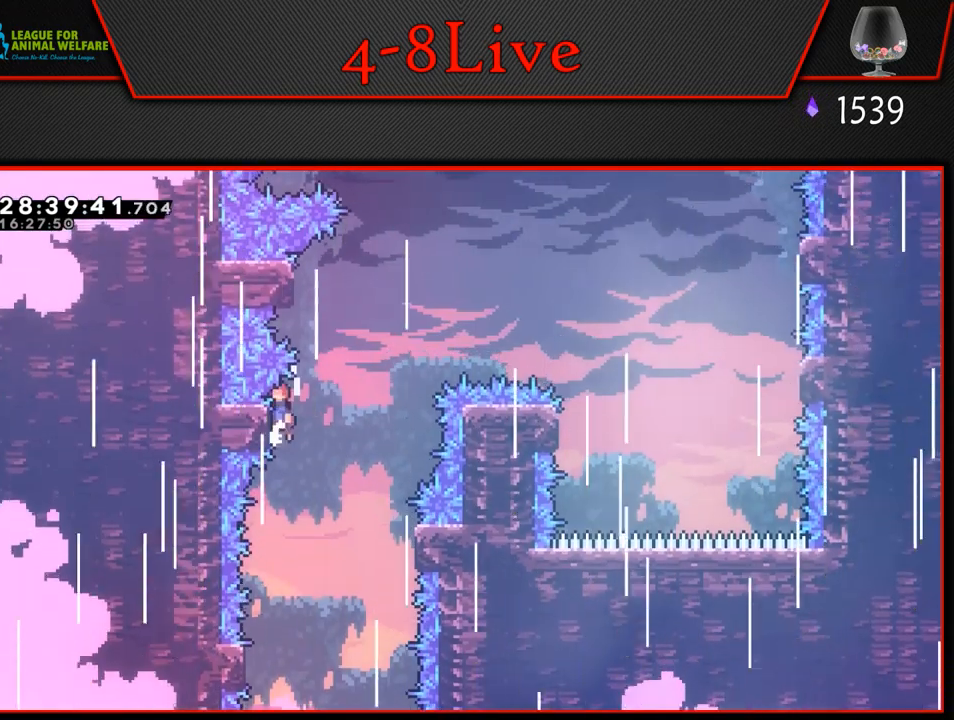
{"buttons": ["CROSS", "R1"], "left_stick": "center", "events": [[250, "DPAD_LEFT", "down"], [300, "L1", "down"], [350, "CROSS", "up"], [367, "DPAD_LEFT", "up"], [417, "L1", "up"], [467, "CROSS", "down"]]}
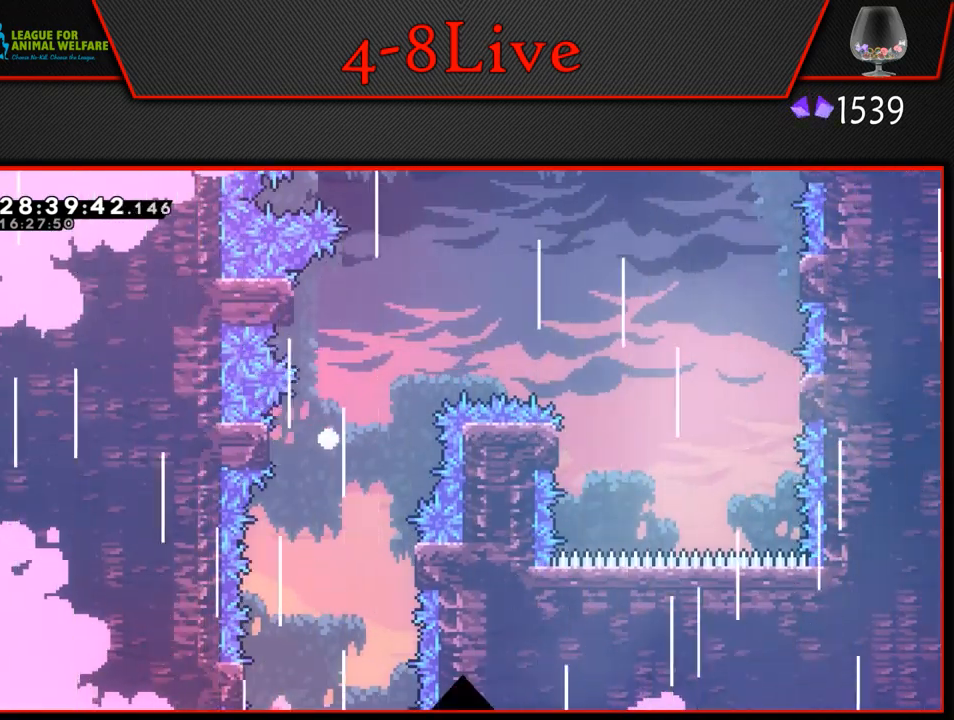
{"buttons": [], "left_stick": "center", "events": [[117, "CROSS", "up"], [167, "CROSS", "down"], [233, "R1", "up"], [317, "CROSS", "up"]]}
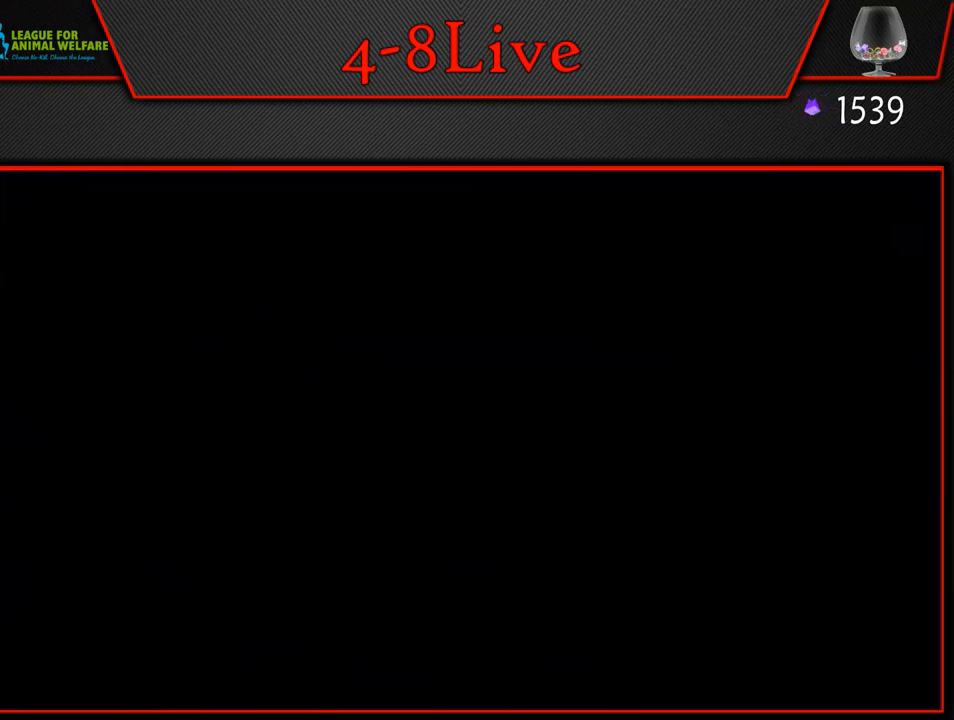
{"buttons": [], "left_stick": "center", "events": []}